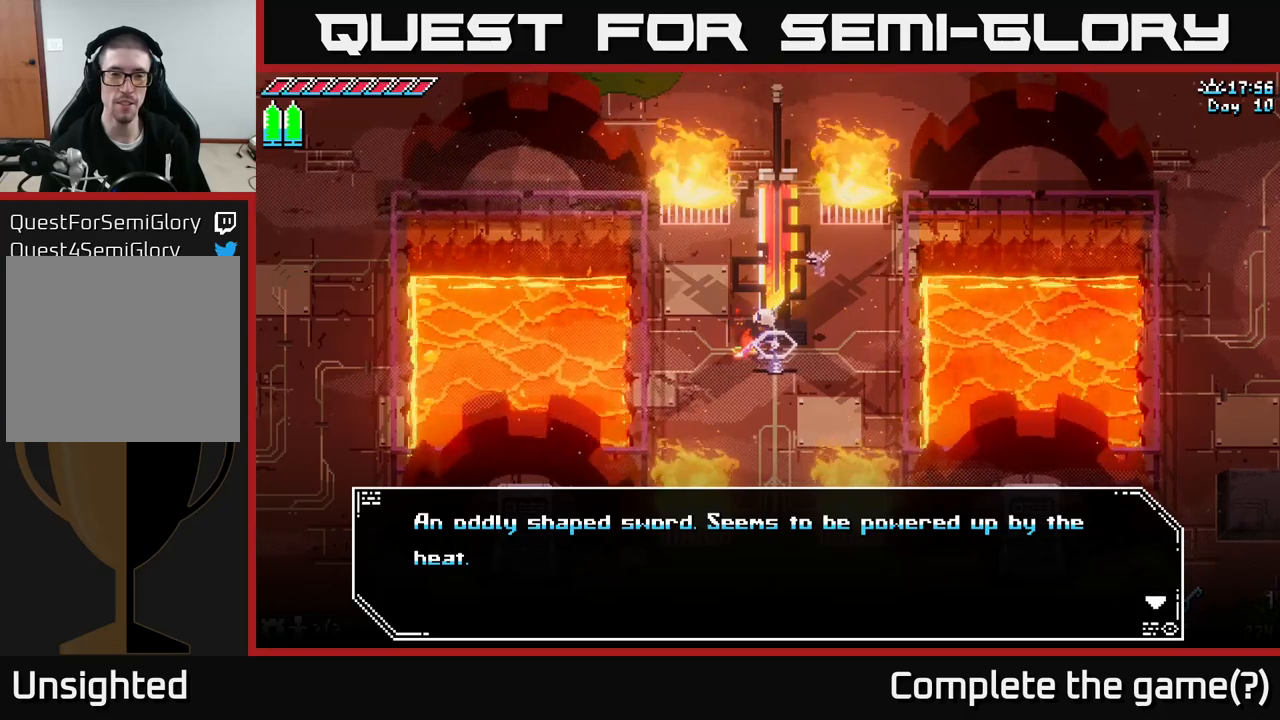
Gameplay with a controller (Xbox layout); each line is a JSON object with the inputs held at the frame after it. "events" lists button and stick changes between this image and that frame as [ms after this image, input, new state], when the widget could be followed in between.
{"buttons": [], "left_stick": "center", "right_stick": "center", "events": [[184, "A", "down"], [267, "A", "up"]]}
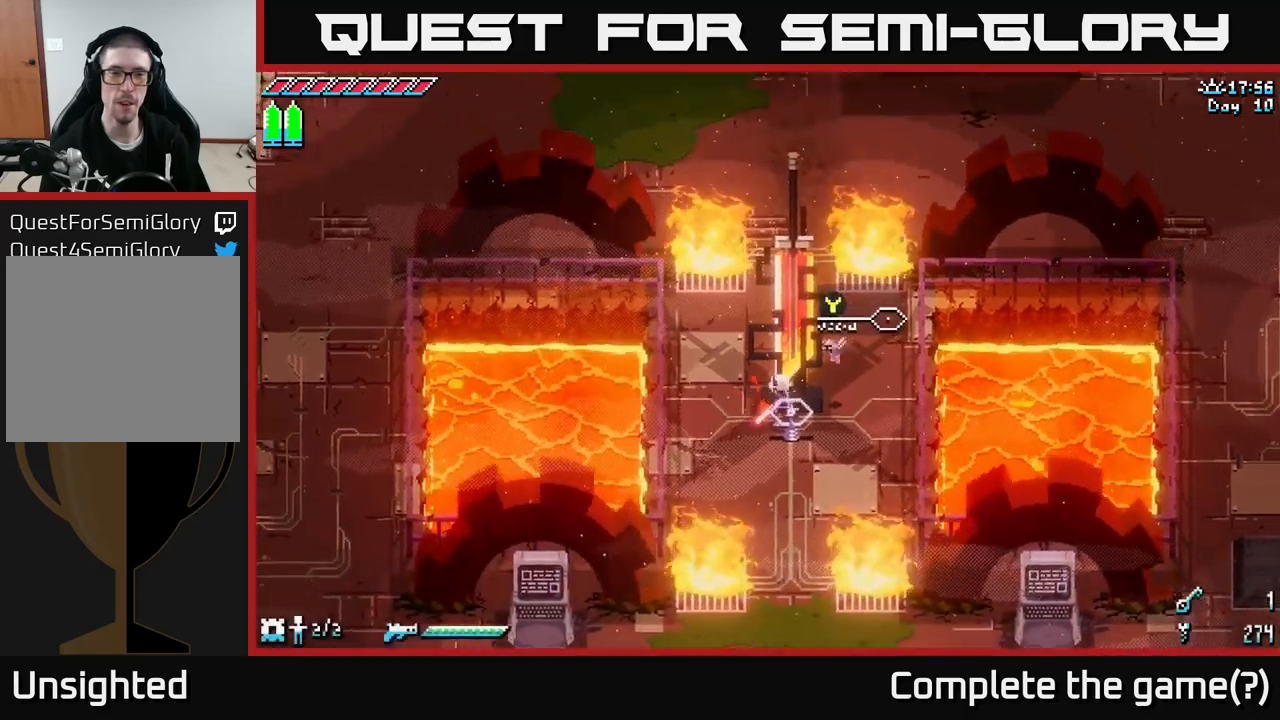
{"buttons": [], "left_stick": "up-right", "right_stick": "up", "events": [[84, "left_stick", "right"], [200, "right_stick", "up"], [484, "left_stick", "up-right"]]}
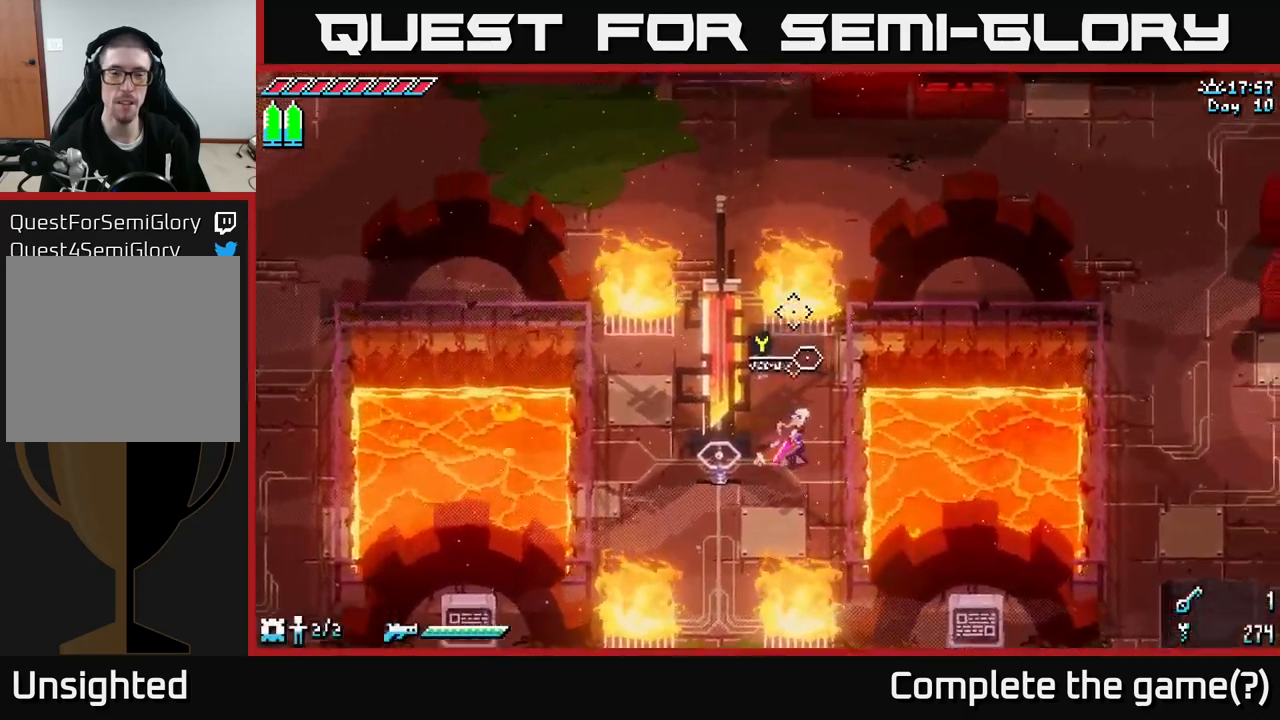
{"buttons": [], "left_stick": "up-left", "right_stick": "up", "events": [[117, "left_stick", "up"], [234, "left_stick", "up-left"]]}
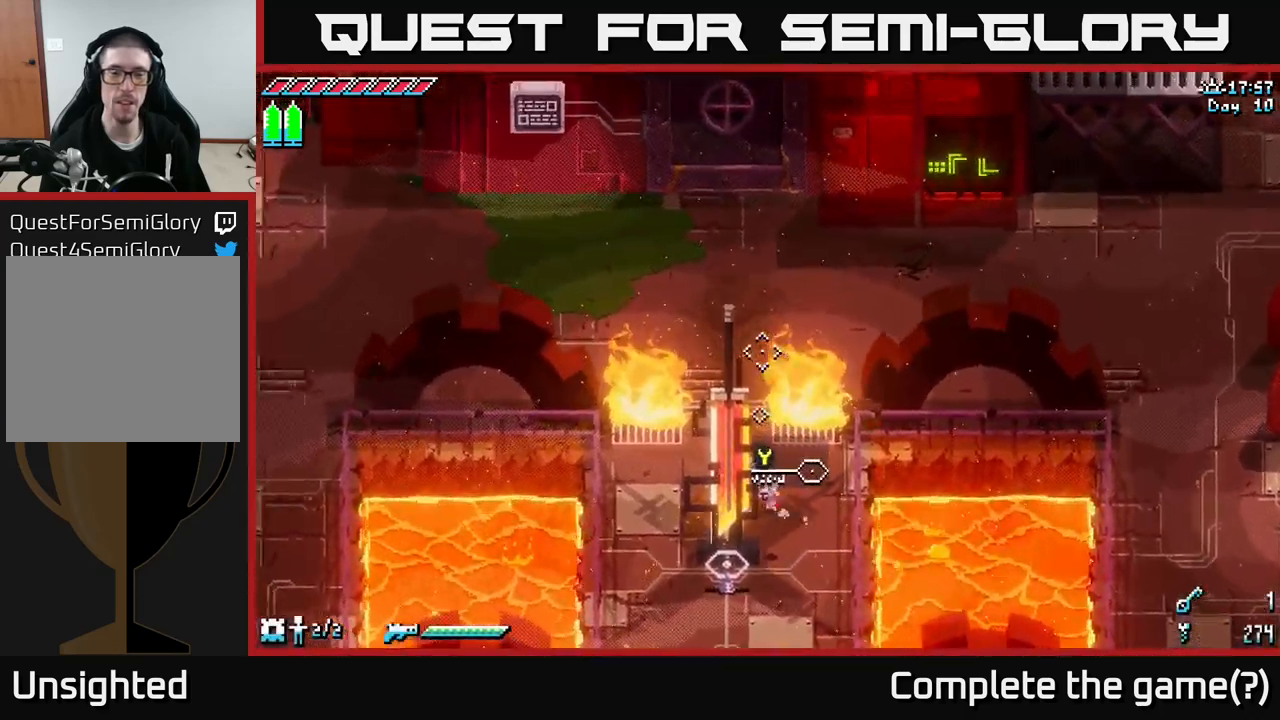
{"buttons": [], "left_stick": "up", "right_stick": "center", "events": [[84, "right_stick", "center"], [167, "left_stick", "center"], [417, "left_stick", "up"]]}
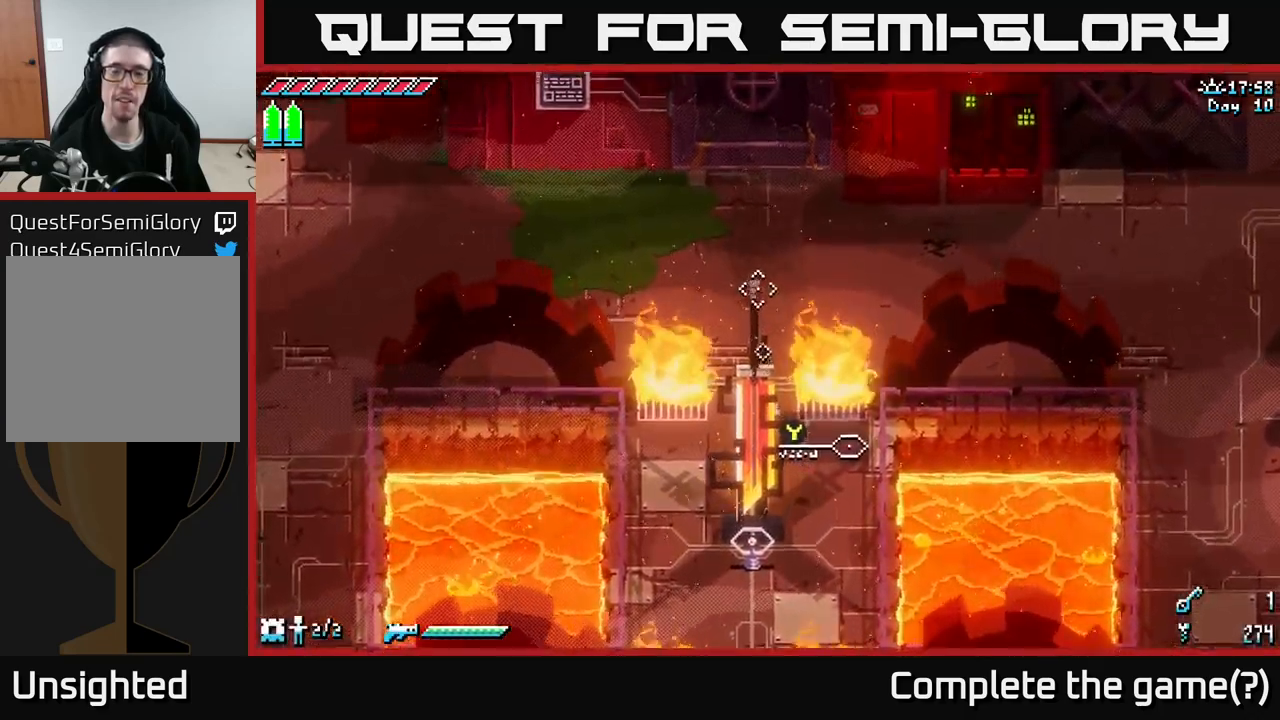
{"buttons": [], "left_stick": "center", "right_stick": "center", "events": [[117, "left_stick", "center"]]}
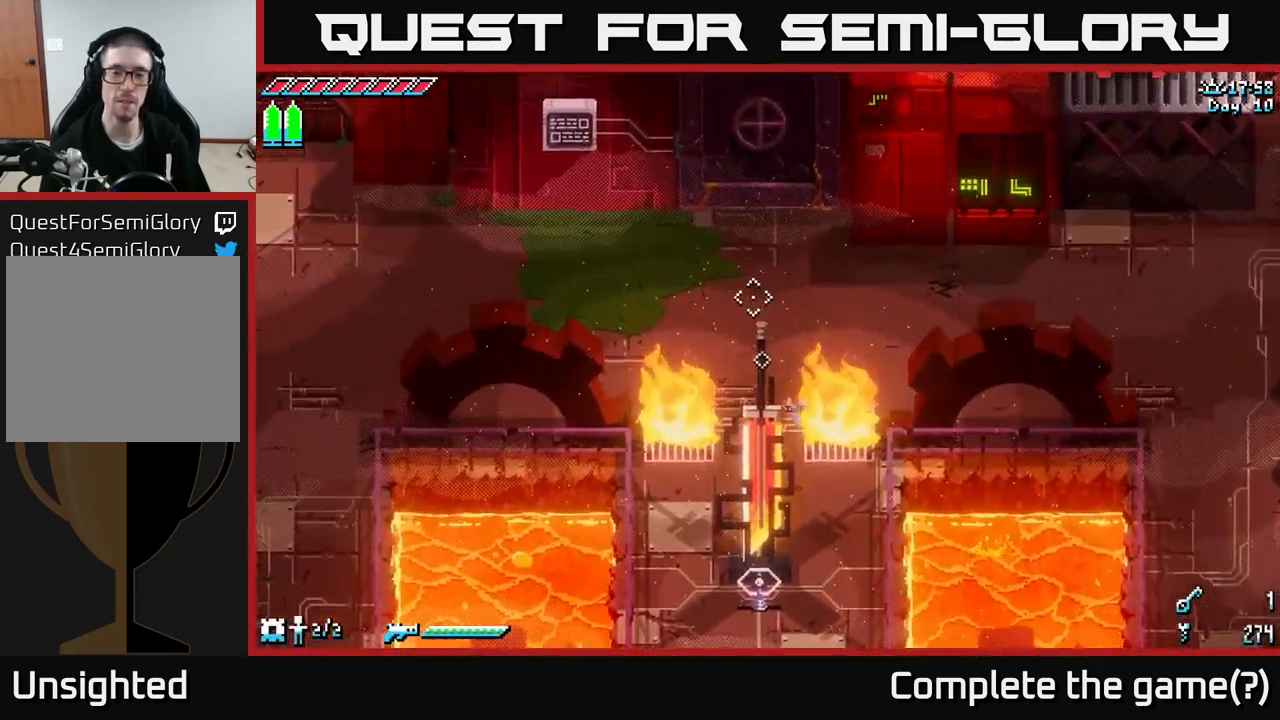
{"buttons": [], "left_stick": "center", "right_stick": "up", "events": [[17, "right_stick", "up"], [50, "left_stick", "up-left"], [184, "left_stick", "center"]]}
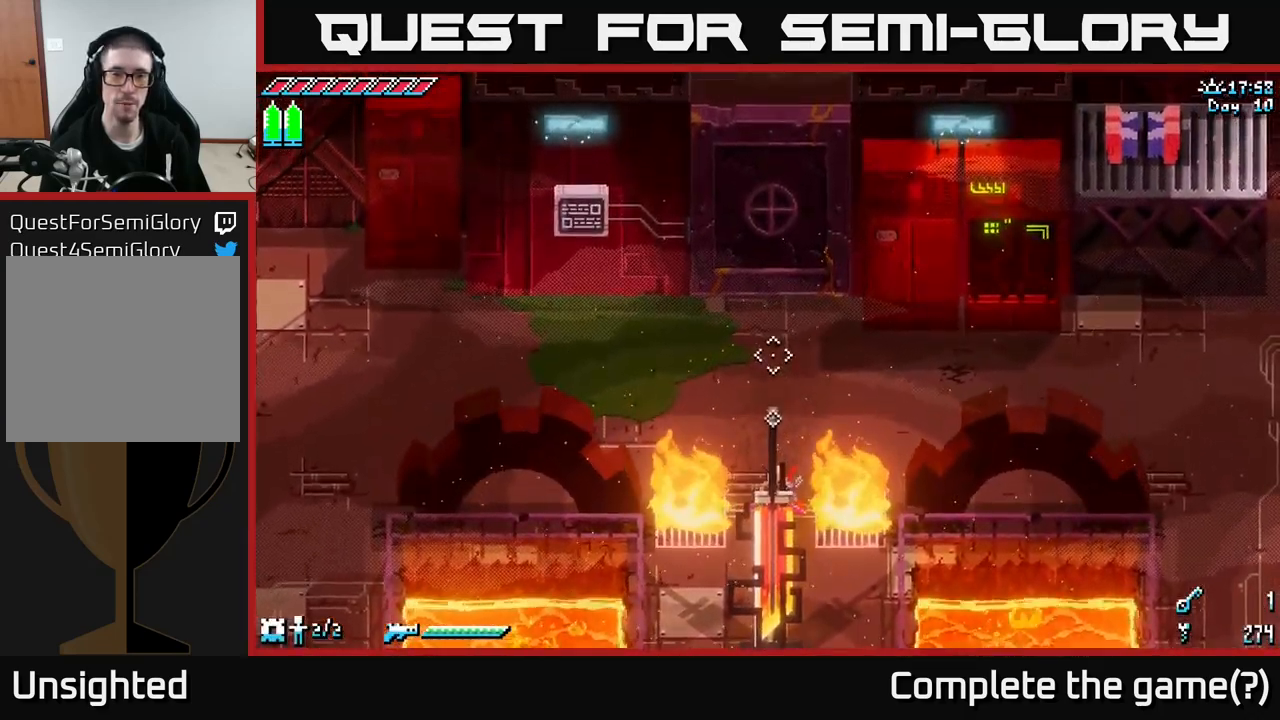
{"buttons": [], "left_stick": "up", "right_stick": "center", "events": [[400, "right_stick", "center"], [484, "left_stick", "up"]]}
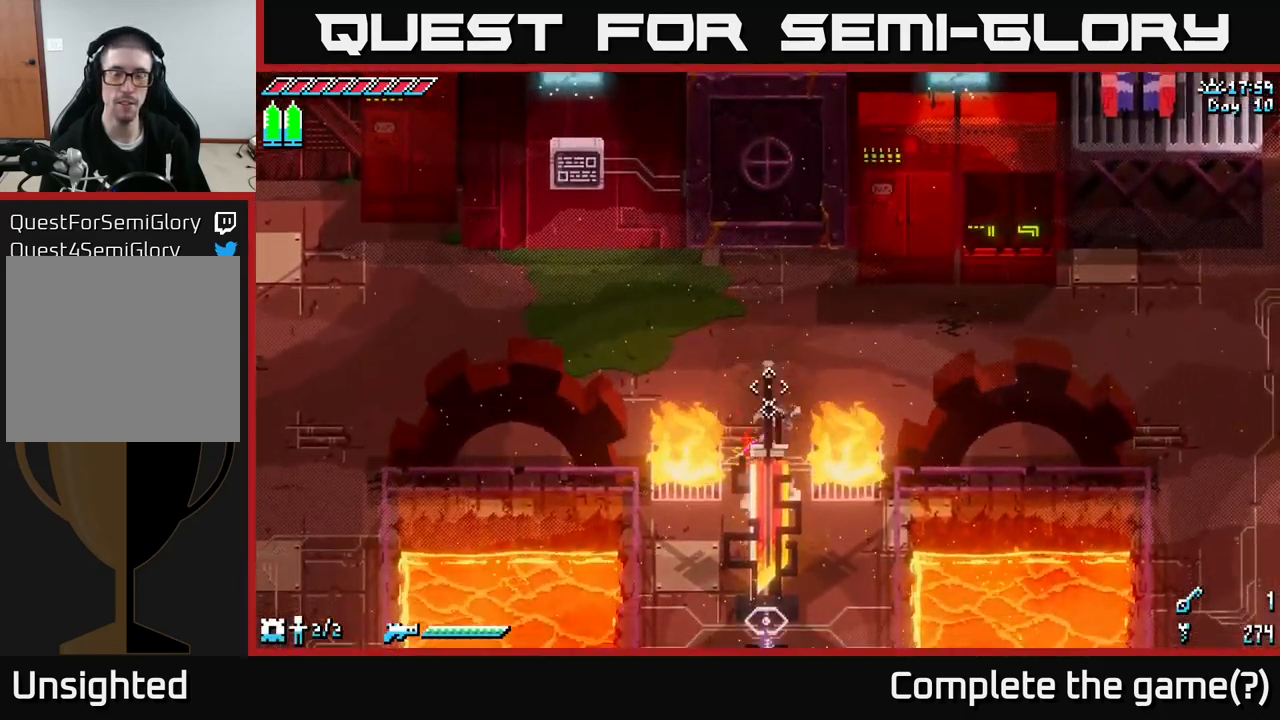
{"buttons": ["X"], "left_stick": "up", "right_stick": "center", "events": [[17, "X", "down"]]}
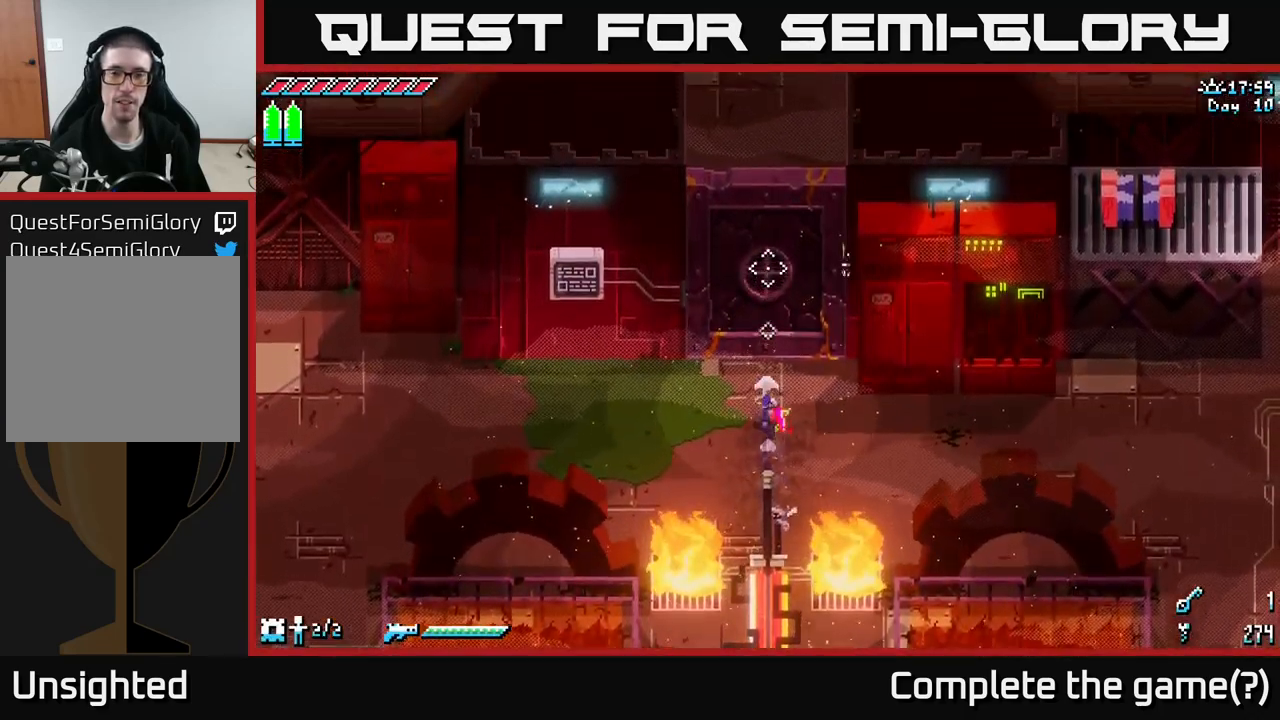
{"buttons": [], "left_stick": "center", "right_stick": "center", "events": [[234, "X", "up"], [367, "Y", "down"], [384, "left_stick", "center"], [500, "Y", "up"]]}
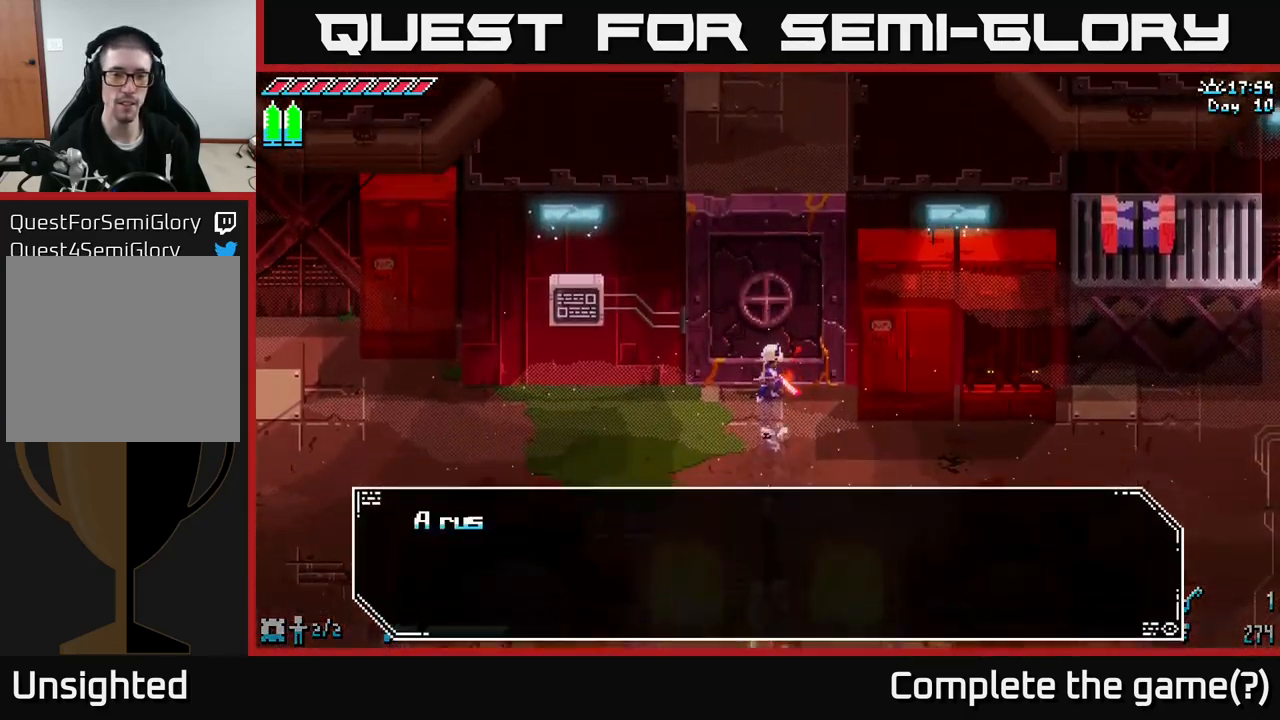
{"buttons": [], "left_stick": "center", "right_stick": "center", "events": []}
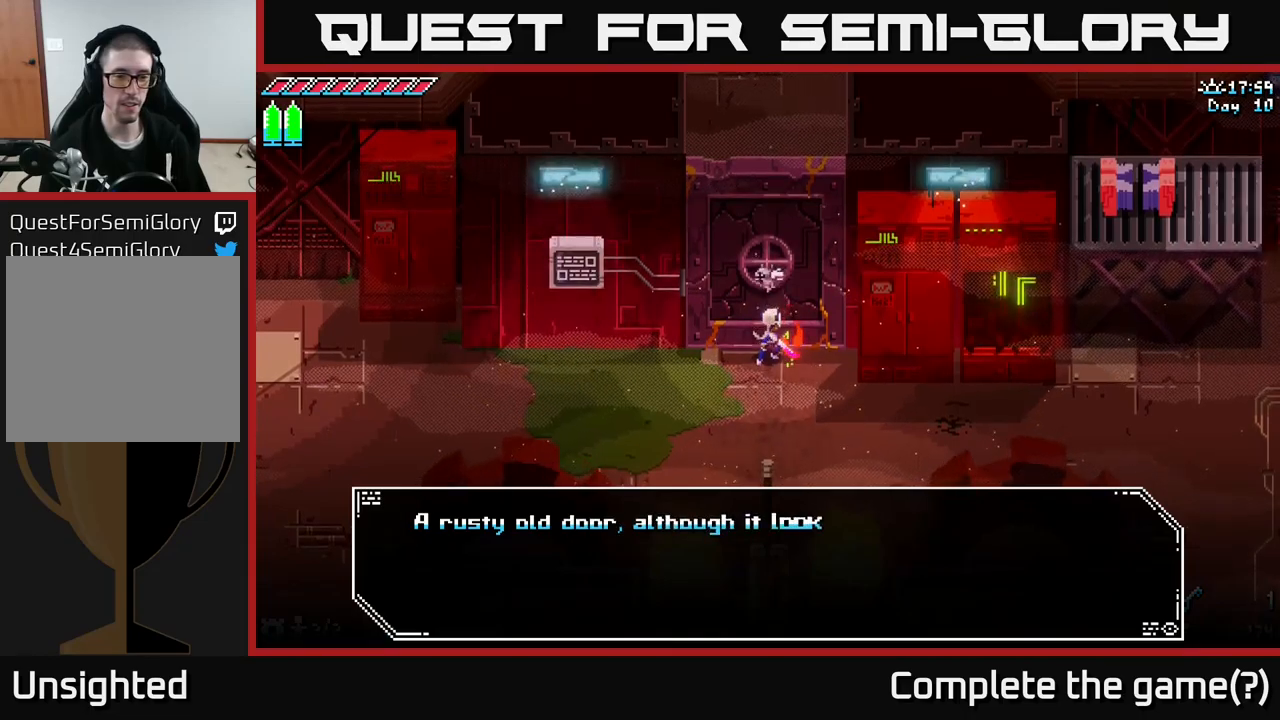
{"buttons": [], "left_stick": "center", "right_stick": "center", "events": []}
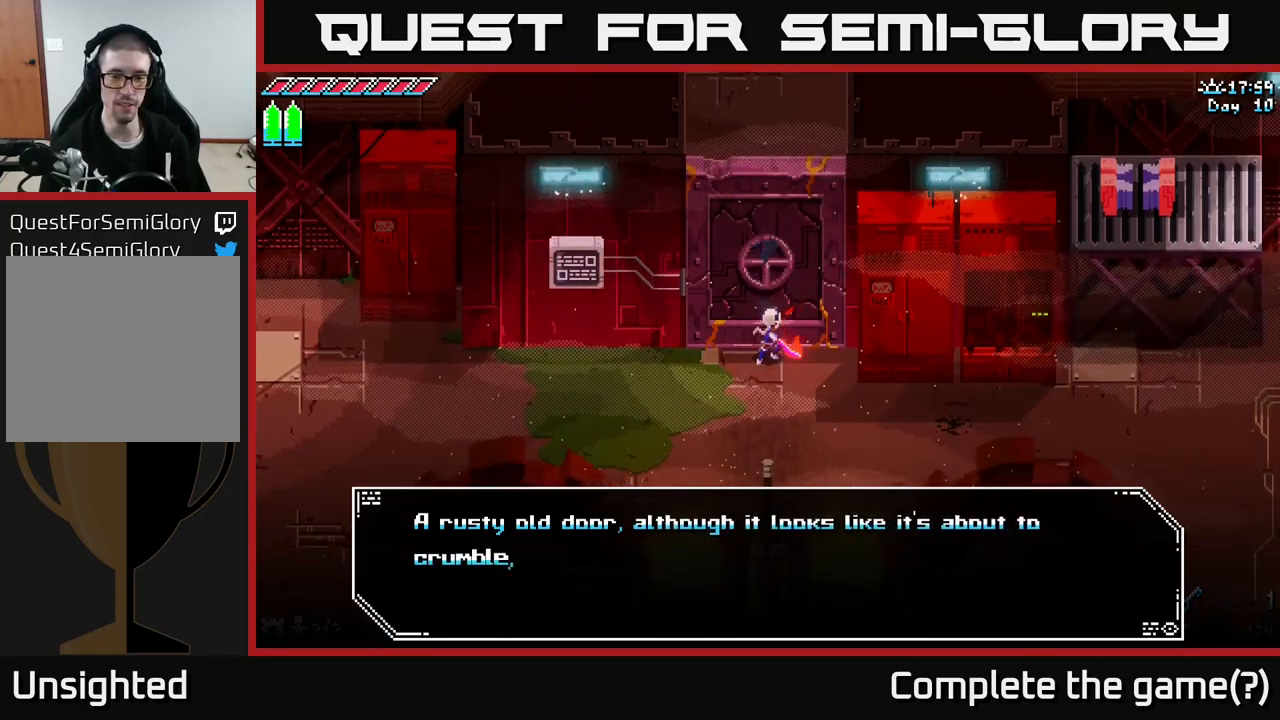
{"buttons": [], "left_stick": "center", "right_stick": "center", "events": []}
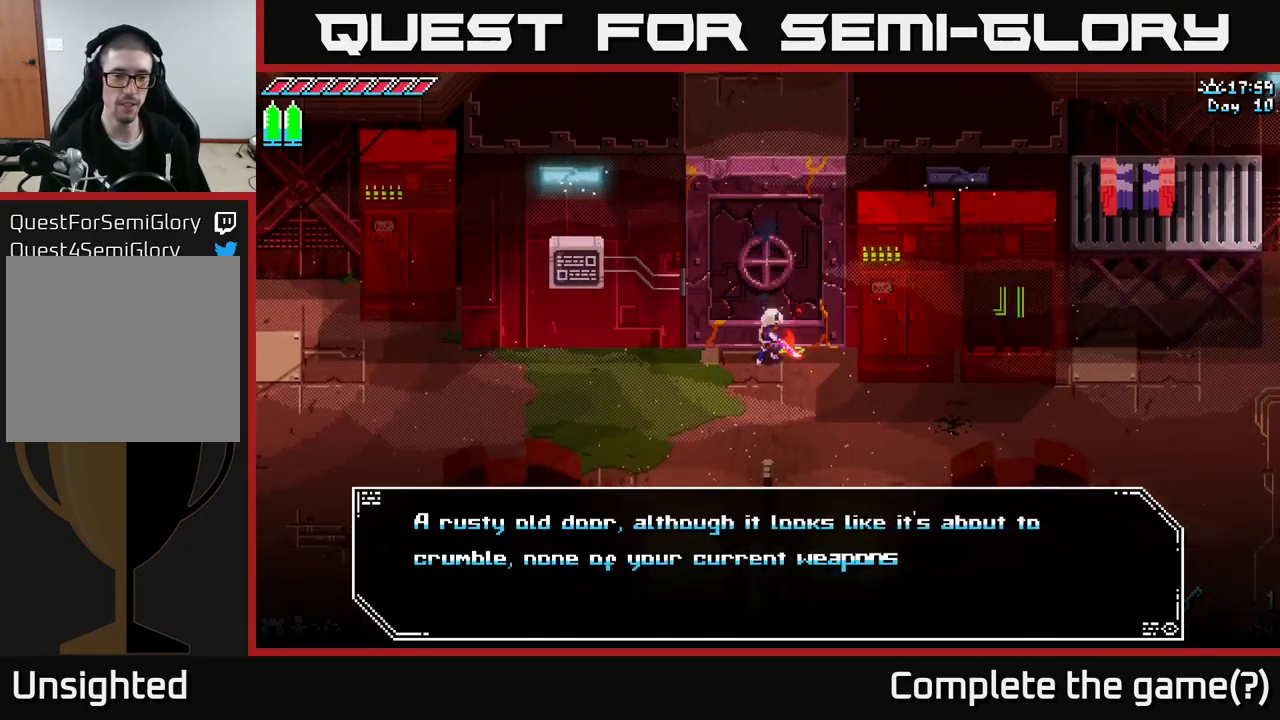
{"buttons": [], "left_stick": "center", "right_stick": "center", "events": []}
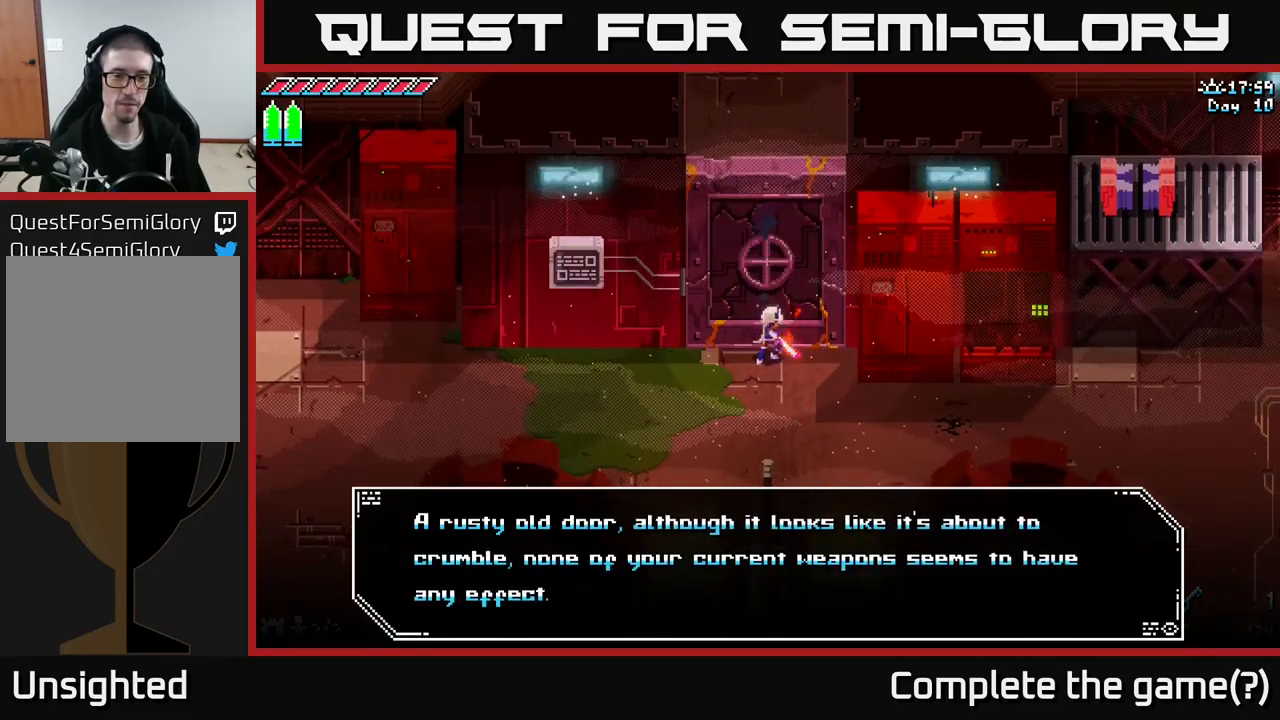
{"buttons": ["A"], "left_stick": "center", "right_stick": "center", "events": [[483, "A", "down"]]}
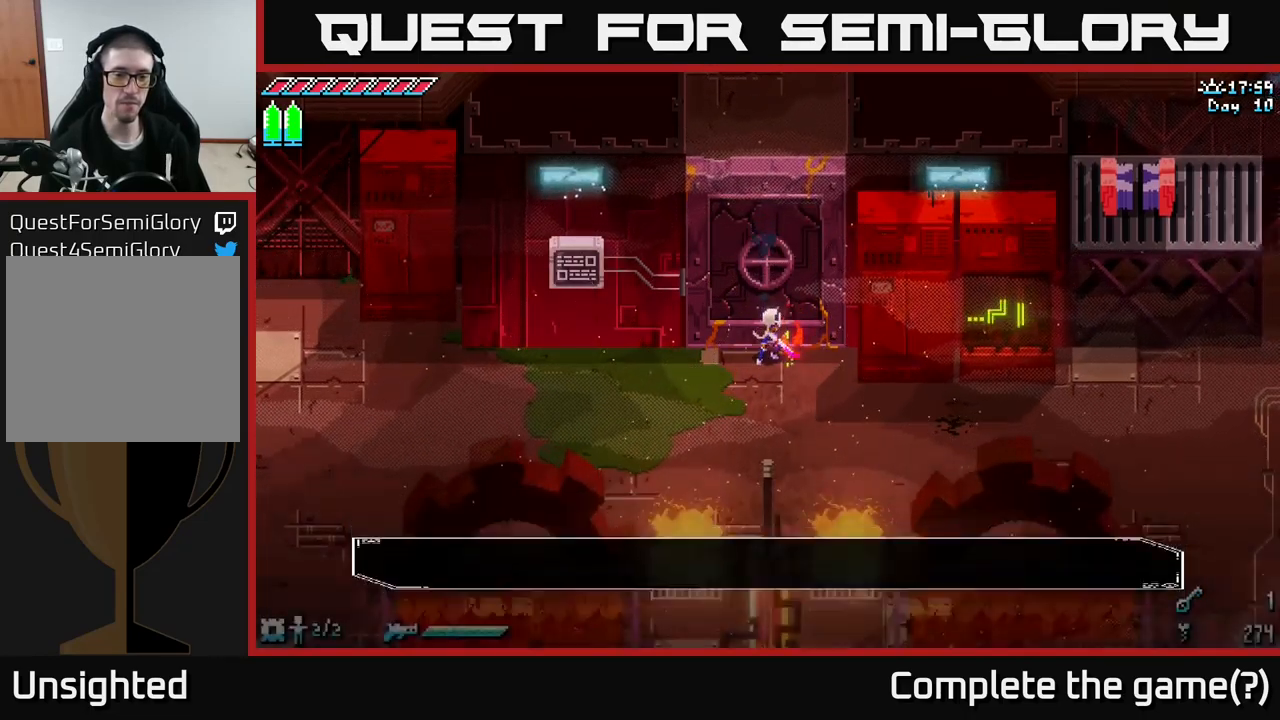
{"buttons": [], "left_stick": "center", "right_stick": "center", "events": [[217, "A", "up"]]}
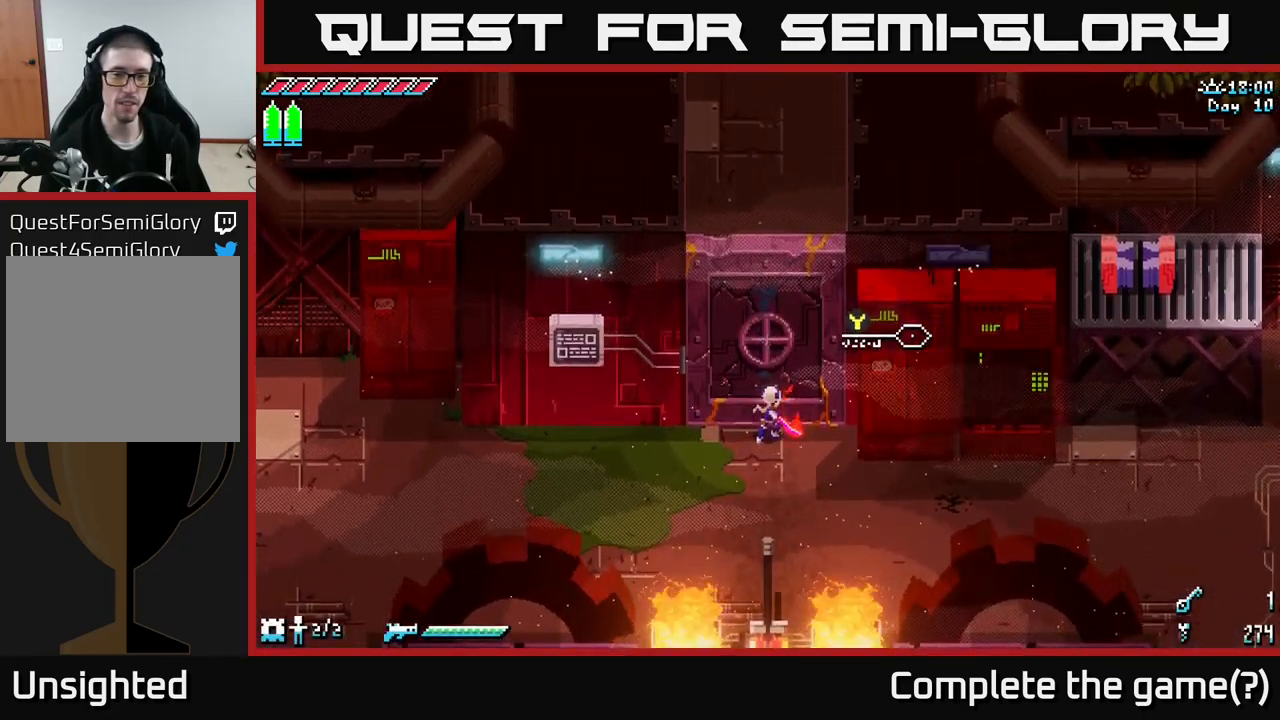
{"buttons": [], "left_stick": "down-left", "right_stick": "up", "events": [[167, "right_stick", "up"], [333, "left_stick", "down"], [467, "left_stick", "down-left"]]}
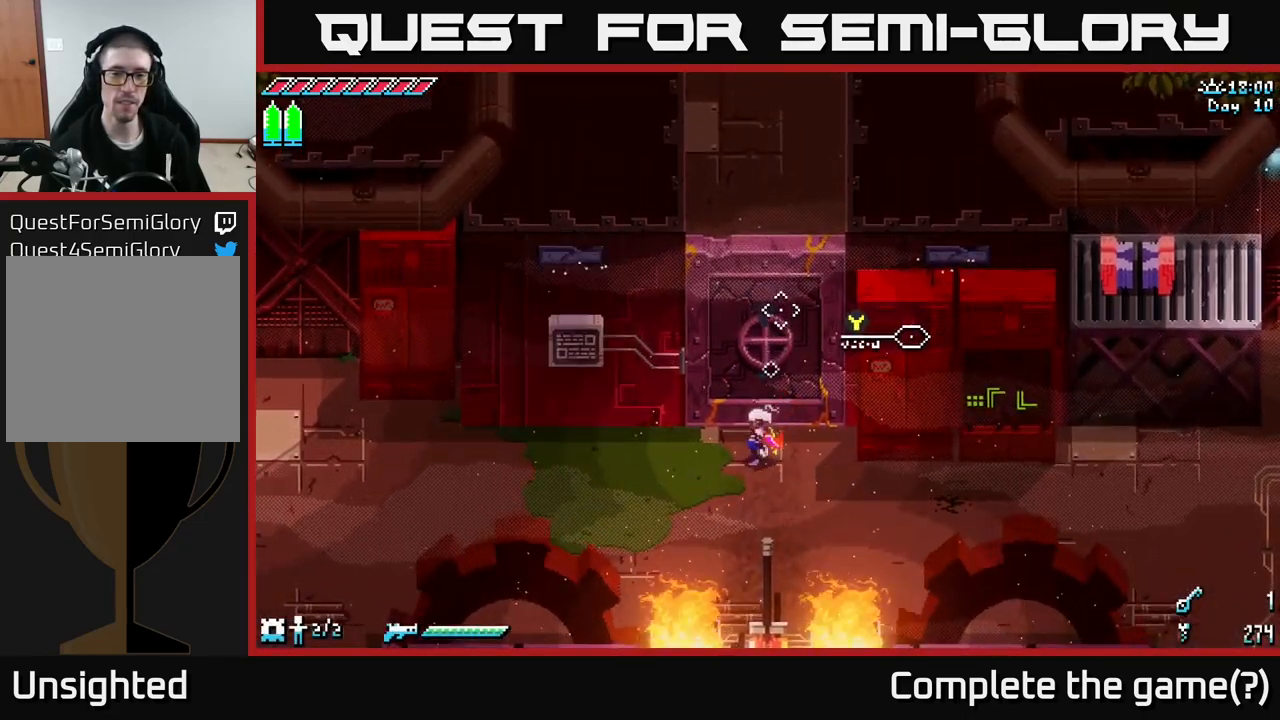
{"buttons": ["X"], "left_stick": "left", "right_stick": "center", "events": [[100, "left_stick", "left"], [100, "right_stick", "center"], [133, "X", "down"]]}
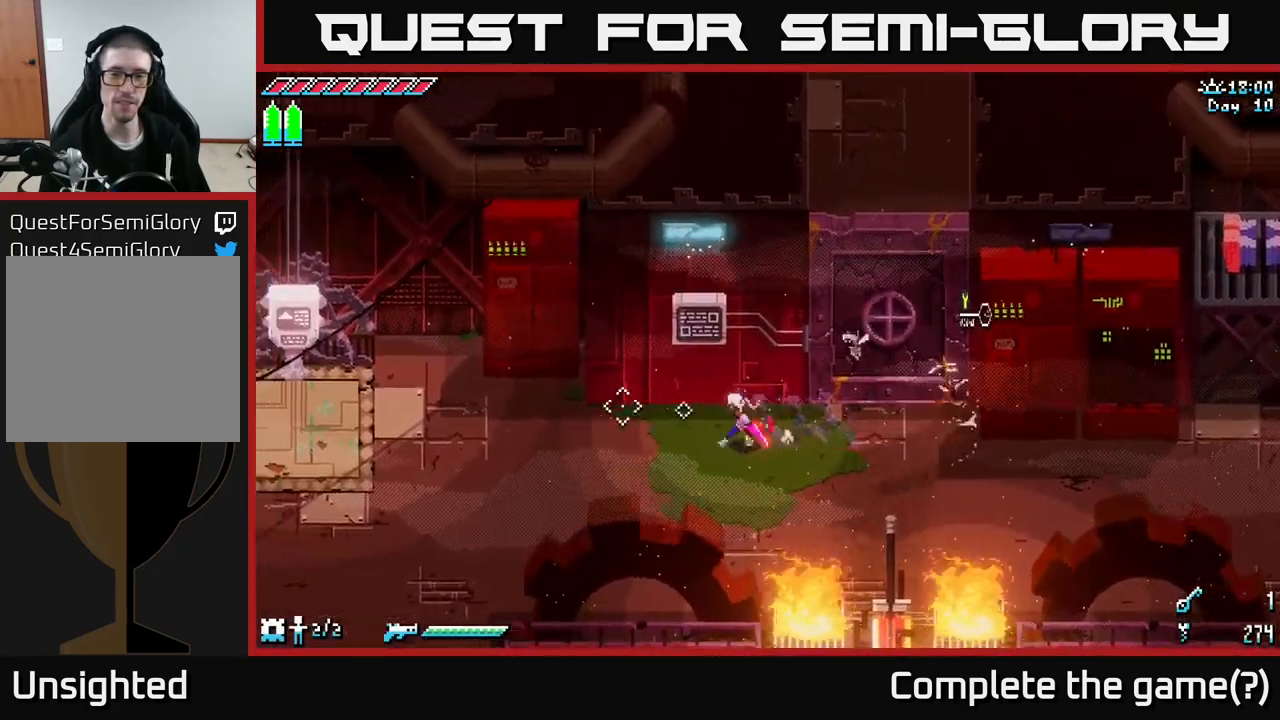
{"buttons": [], "left_stick": "center", "right_stick": "center", "events": [[33, "left_stick", "up-left"], [133, "X", "up"], [267, "Y", "down"], [267, "left_stick", "center"], [467, "Y", "up"]]}
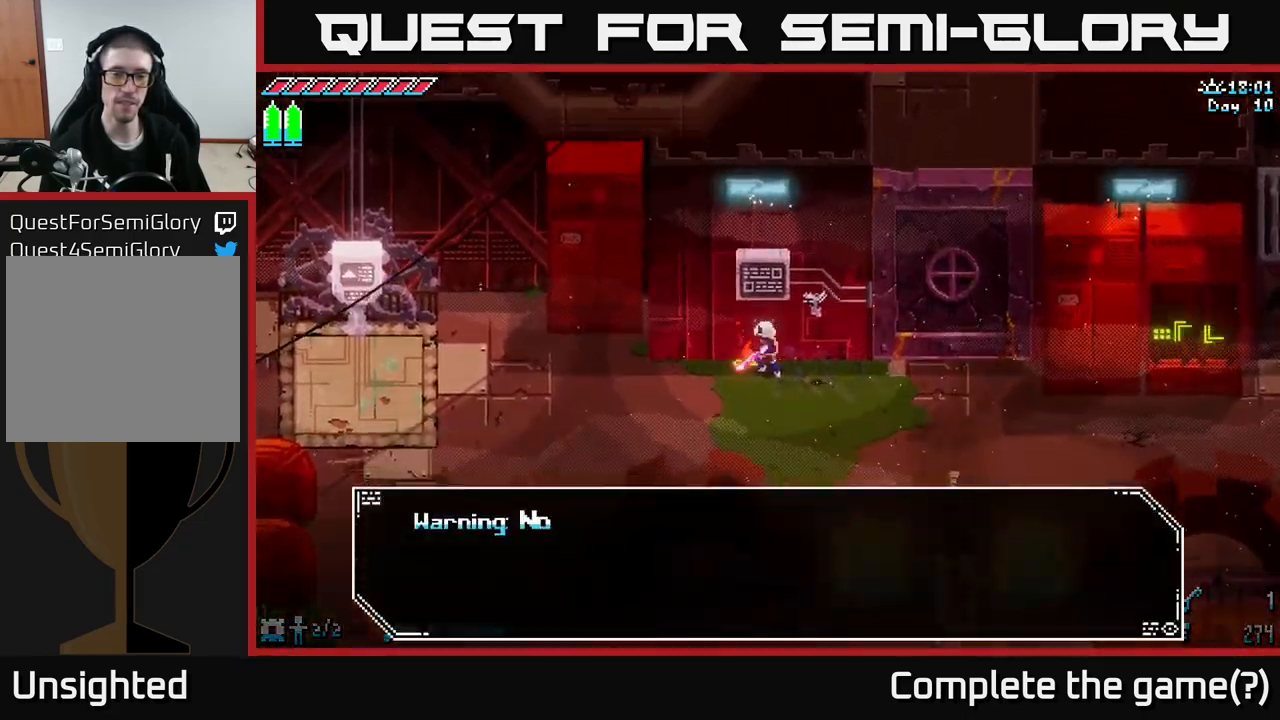
{"buttons": [], "left_stick": "center", "right_stick": "center", "events": [[133, "A", "down"], [367, "A", "up"]]}
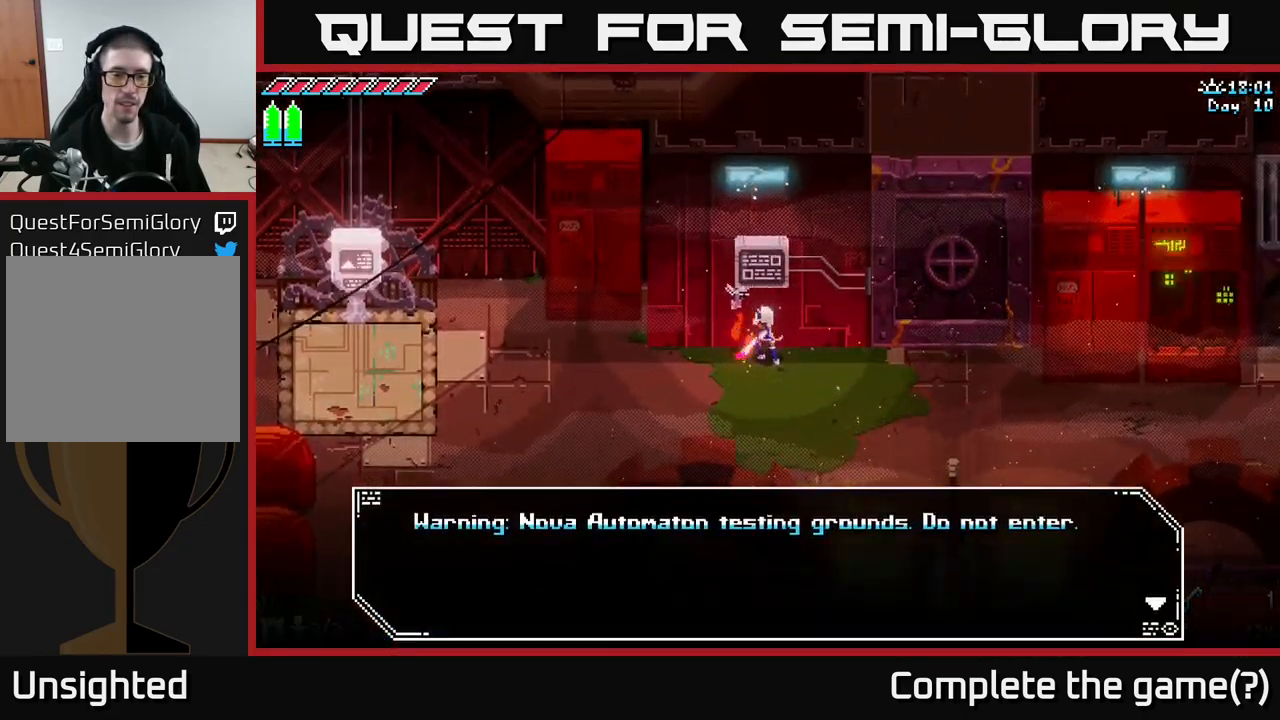
{"buttons": [], "left_stick": "center", "right_stick": "center", "events": []}
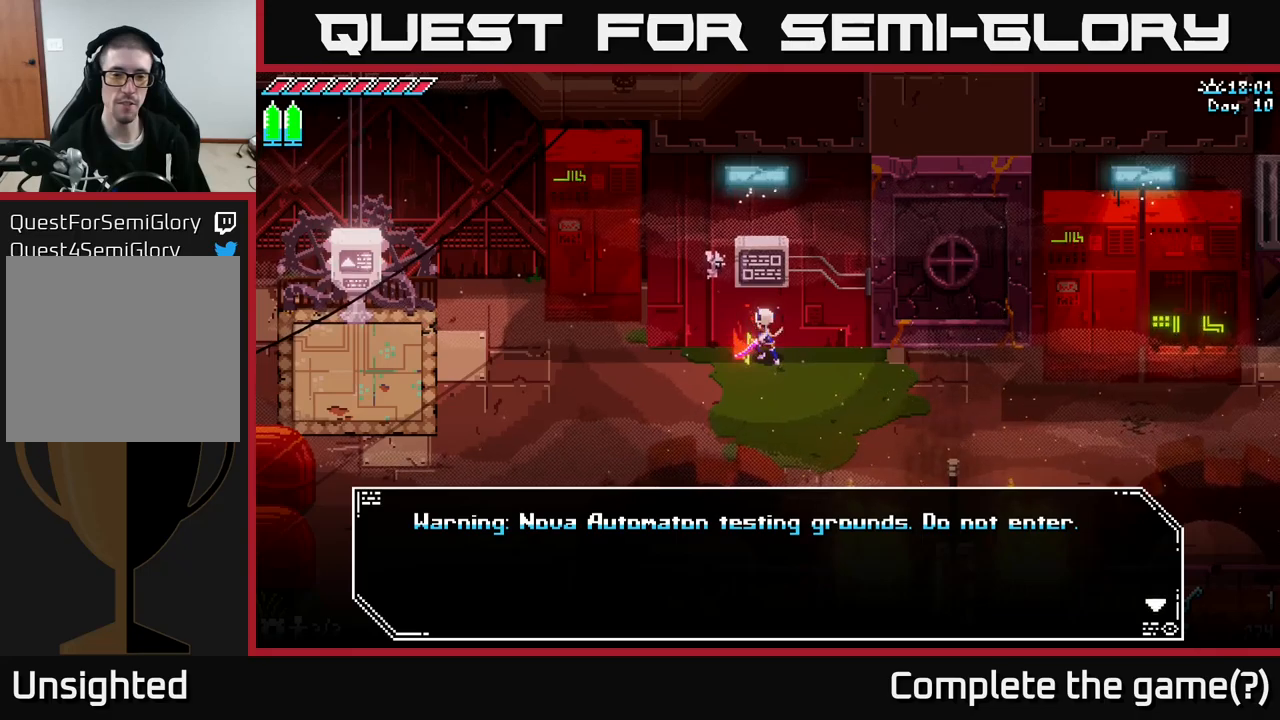
{"buttons": [], "left_stick": "center", "right_stick": "center", "events": []}
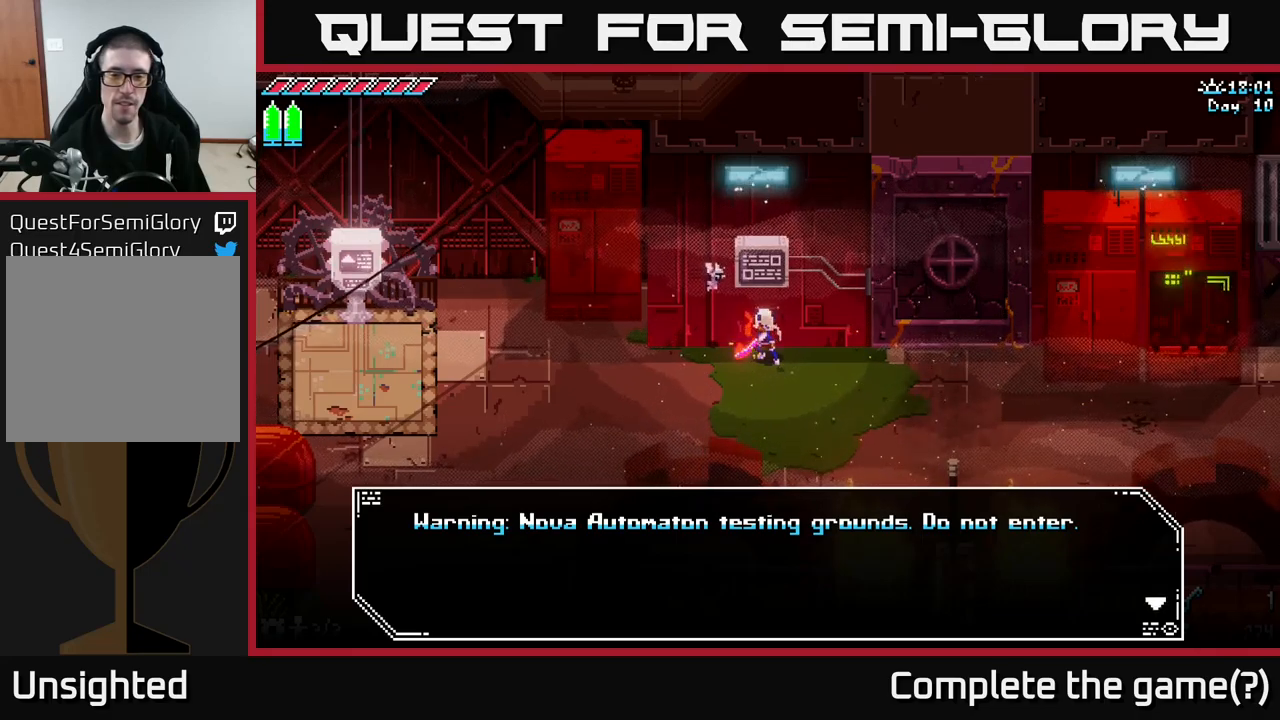
{"buttons": ["A"], "left_stick": "center", "right_stick": "center", "events": [[400, "A", "down"]]}
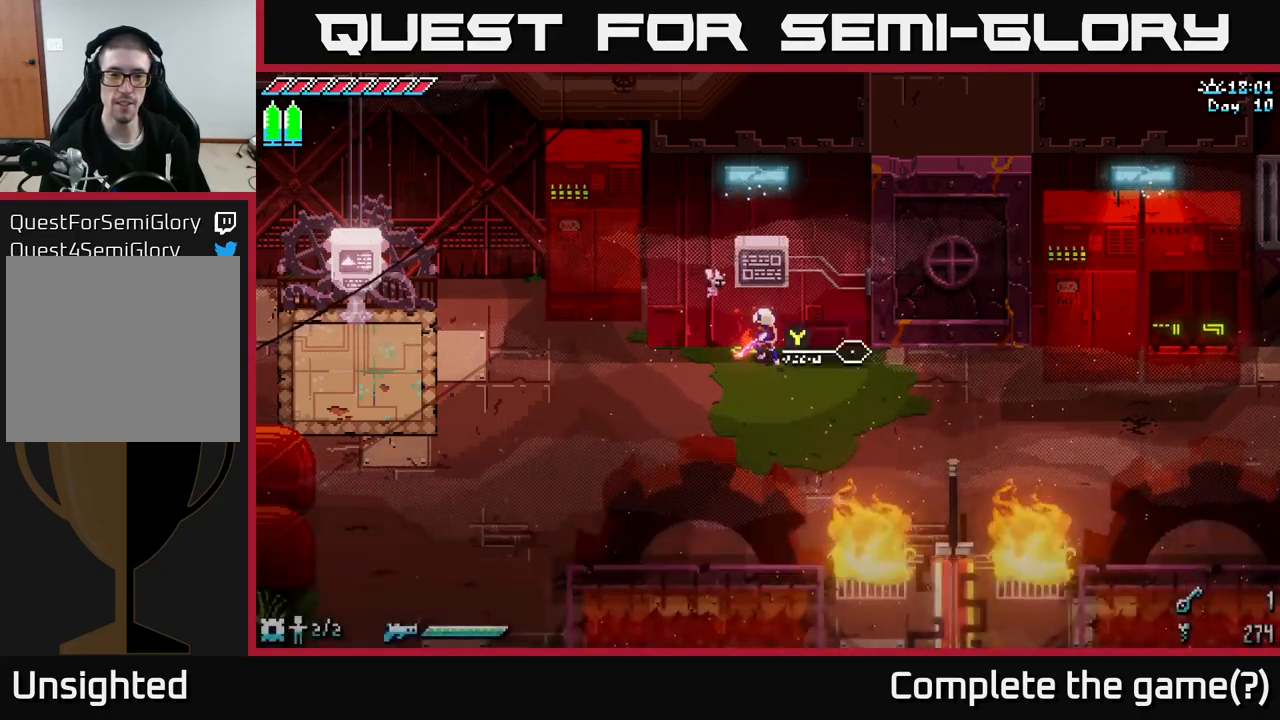
{"buttons": ["X"], "left_stick": "down-left", "right_stick": "center", "events": [[67, "A", "up"], [333, "left_stick", "down-left"], [367, "X", "down"]]}
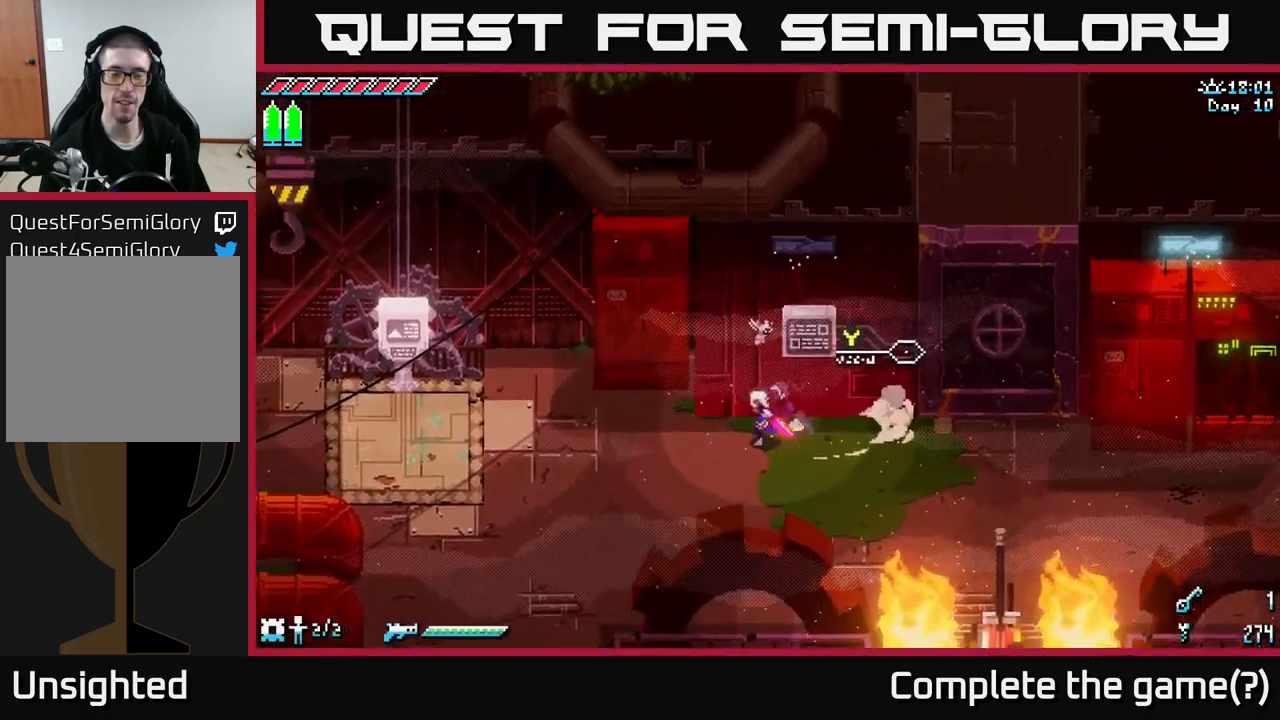
{"buttons": ["X"], "left_stick": "up-left", "right_stick": "center", "events": [[383, "left_stick", "up-left"]]}
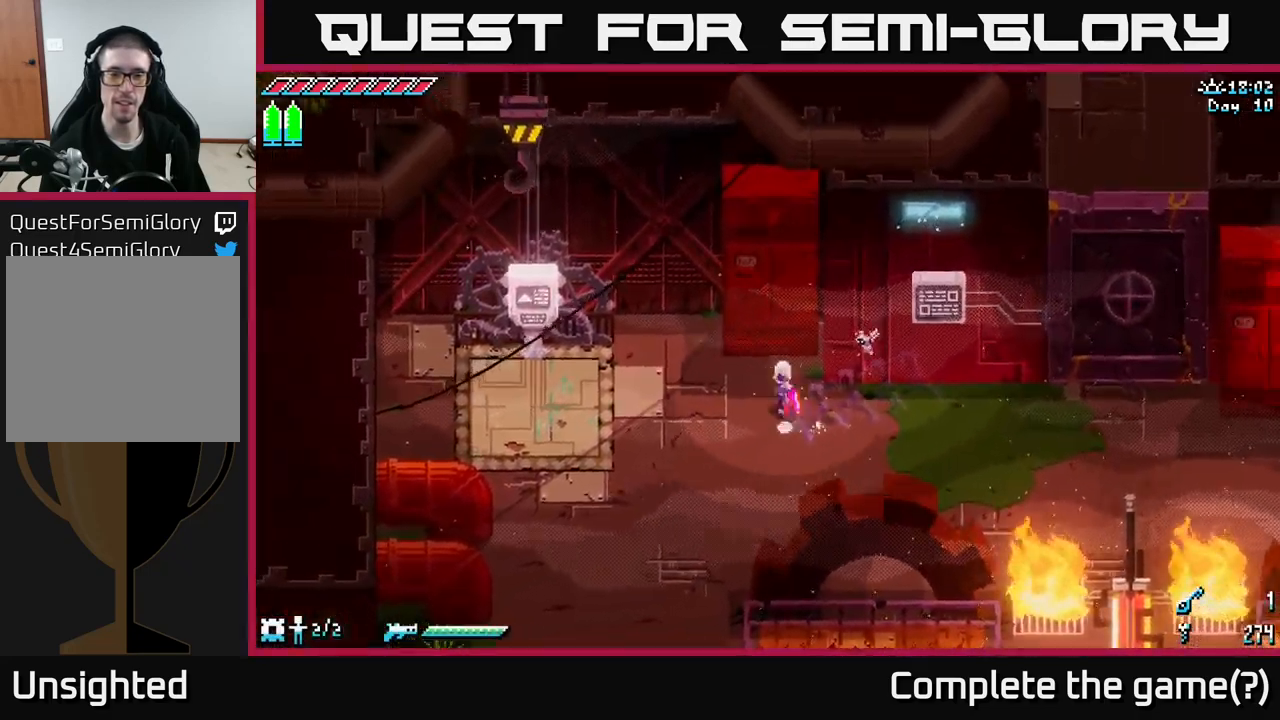
{"buttons": [], "left_stick": "down-left", "right_stick": "center", "events": [[50, "left_stick", "up-right"], [117, "left_stick", "center"], [167, "left_stick", "left"], [250, "left_stick", "down-left"], [317, "X", "up"]]}
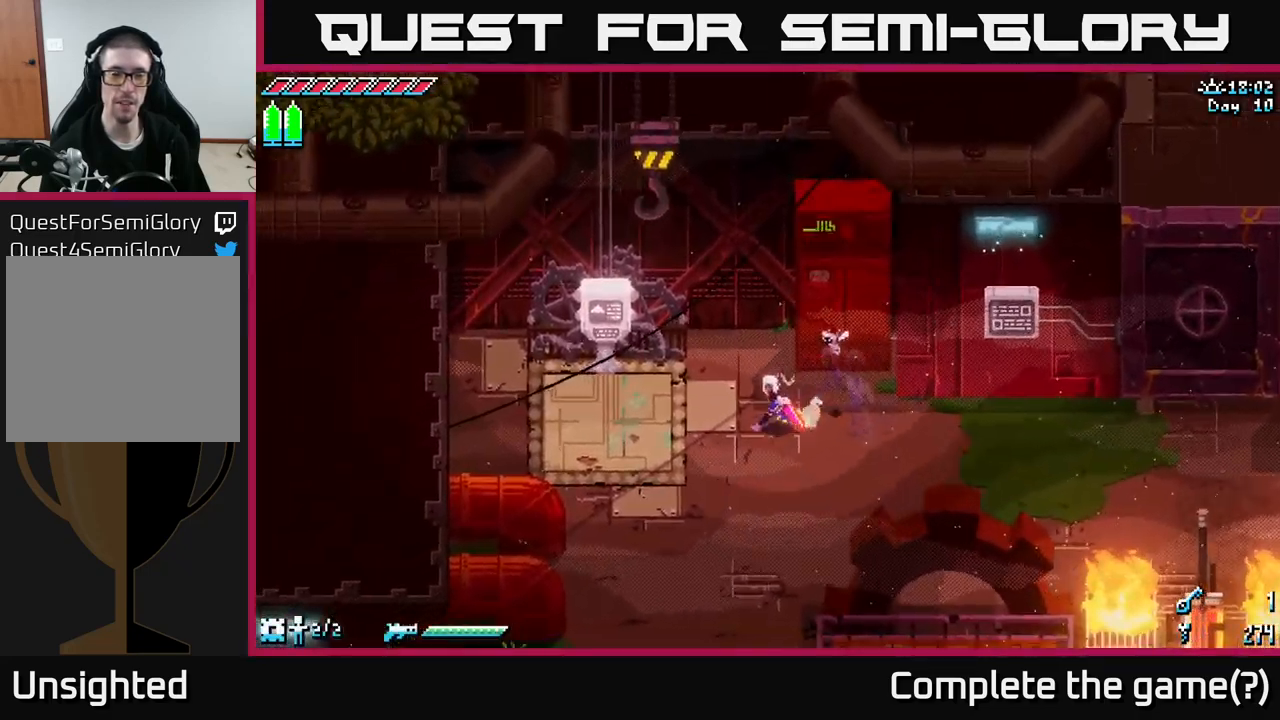
{"buttons": [], "left_stick": "left", "right_stick": "center", "events": [[17, "X", "down"], [167, "left_stick", "left"], [450, "X", "up"]]}
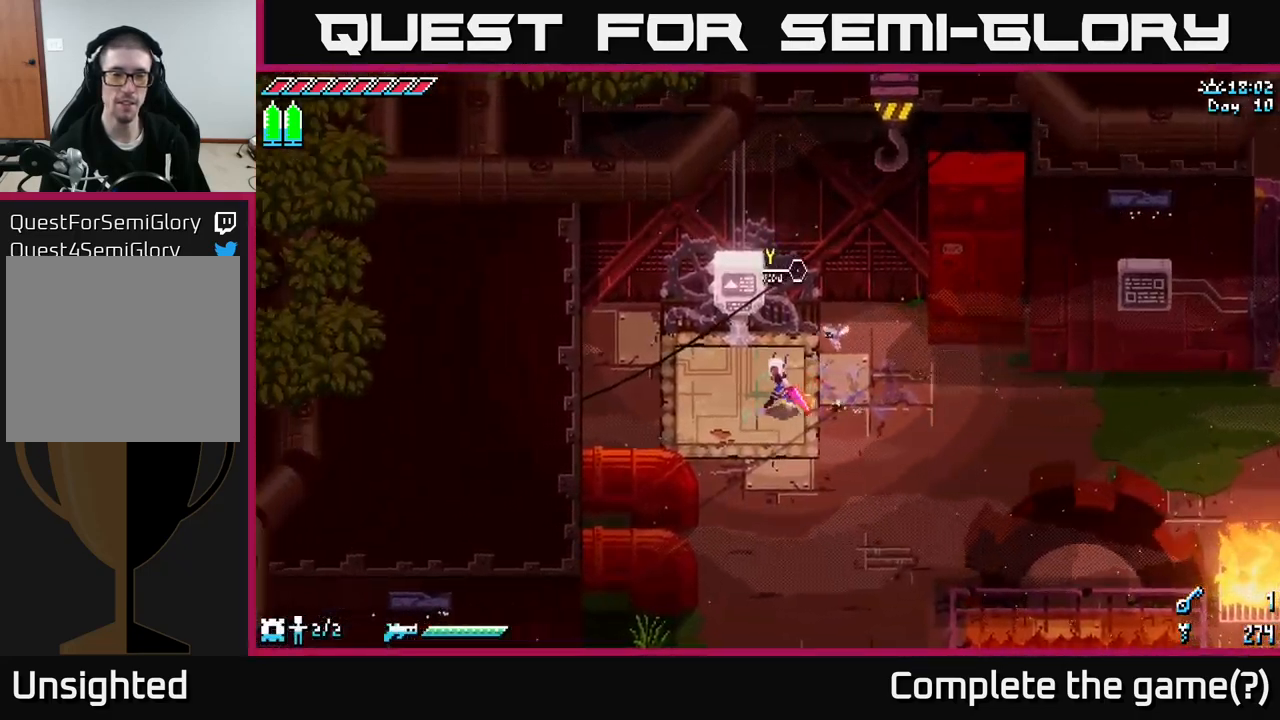
{"buttons": [], "left_stick": "center", "right_stick": "center", "events": [[17, "left_stick", "center"], [283, "SELECT", "down"], [383, "SELECT", "up"]]}
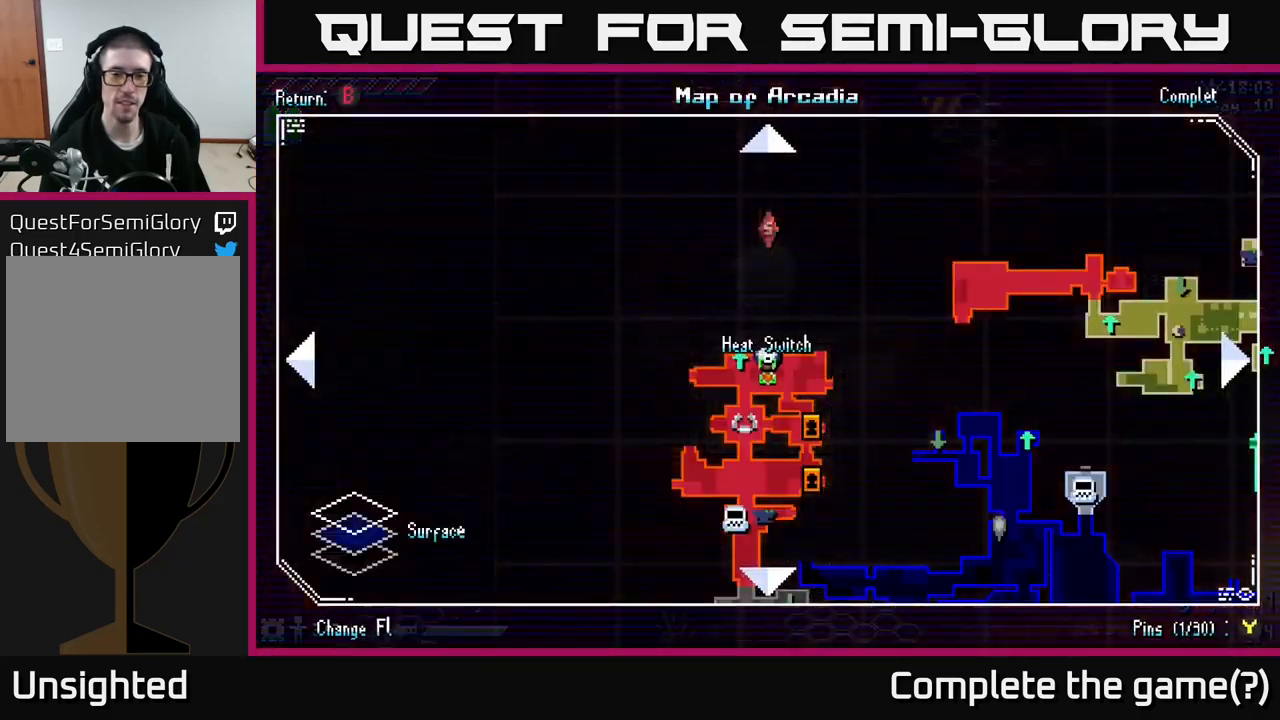
{"buttons": [], "left_stick": "center", "right_stick": "center", "events": []}
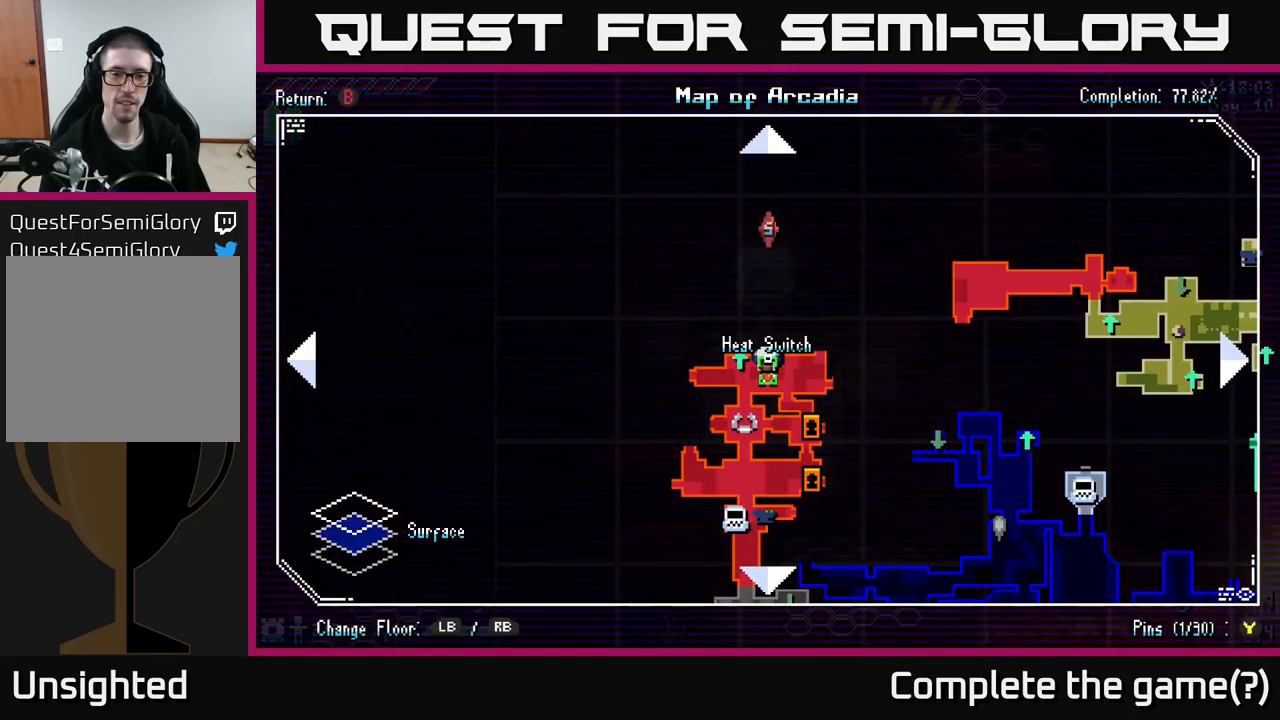
{"buttons": [], "left_stick": "center", "right_stick": "center", "events": []}
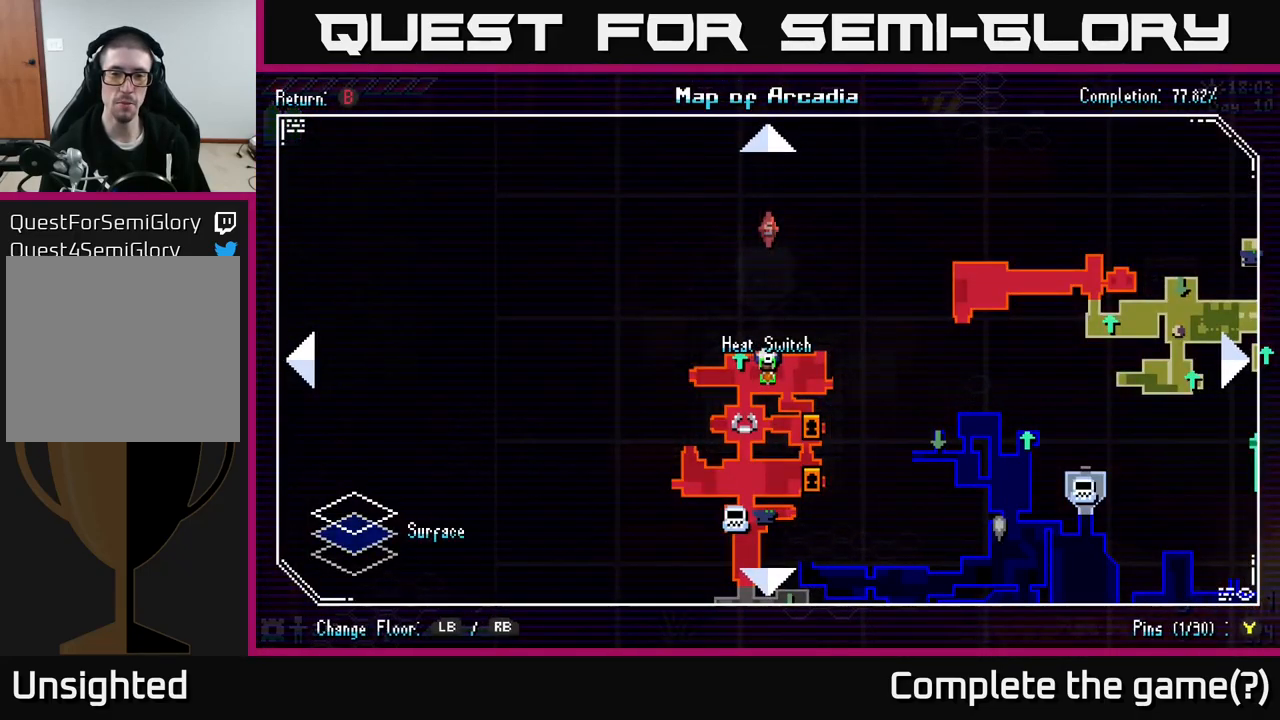
{"buttons": [], "left_stick": "center", "right_stick": "center", "events": []}